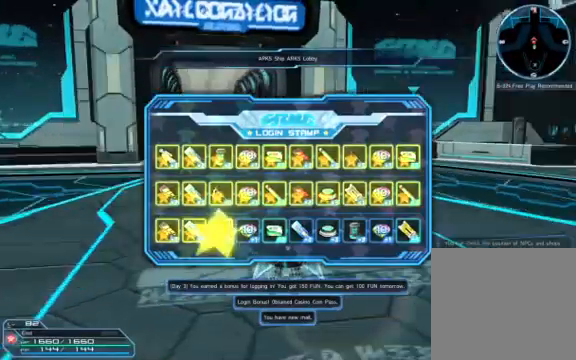
Gameplay with a controller (PlayStation layout); each line is a JSON object with the inputs held at the frame after it. "events" lists button and stick changes between this image and that frame as [ms after this image, input, new state], when the widget could be followed in between.
{"buttons": [], "left_stick": "center", "right_stick": "right", "events": [[33, "right_stick", "right"]]}
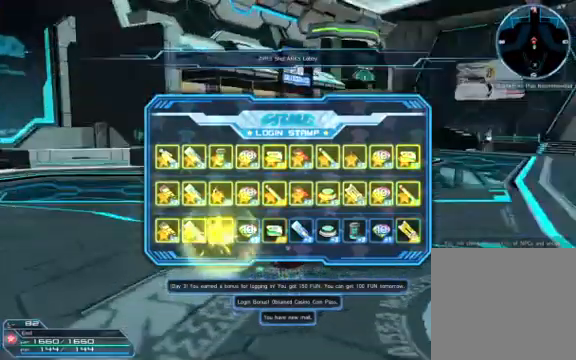
{"buttons": [], "left_stick": "center", "right_stick": "center", "events": [[500, "right_stick", "center"]]}
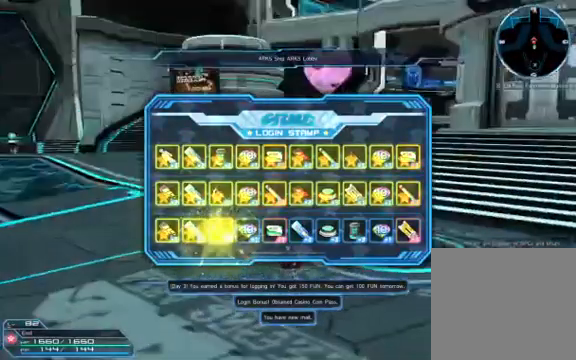
{"buttons": [], "left_stick": "center", "right_stick": "right", "events": [[400, "right_stick", "right"]]}
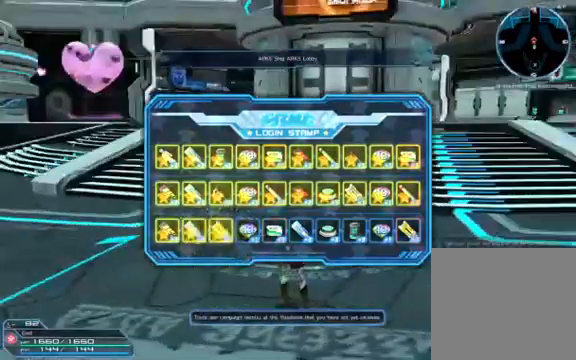
{"buttons": [], "left_stick": "center", "right_stick": "right", "events": []}
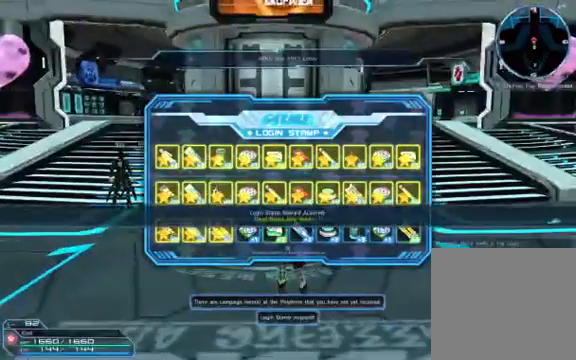
{"buttons": [], "left_stick": "center", "right_stick": "right", "events": [[300, "CROSS", "down"], [433, "CROSS", "up"]]}
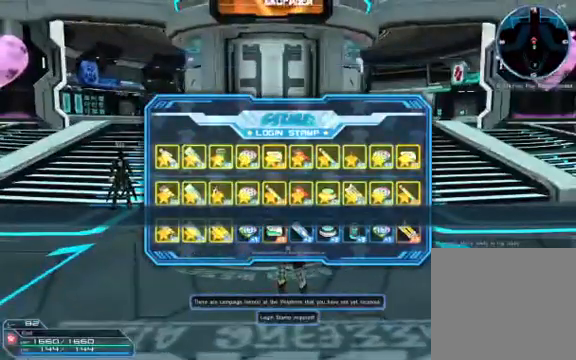
{"buttons": [], "left_stick": "center", "right_stick": "right", "events": [[300, "CROSS", "down"], [400, "CROSS", "up"]]}
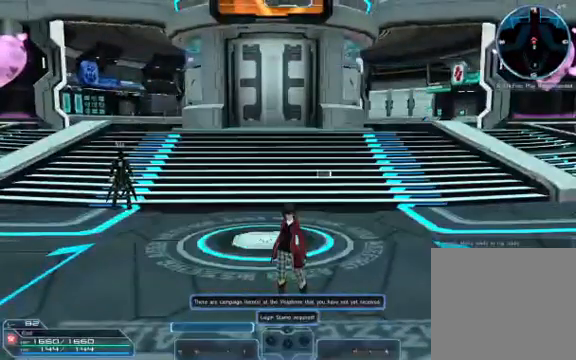
{"buttons": [], "left_stick": "center", "right_stick": "right", "events": []}
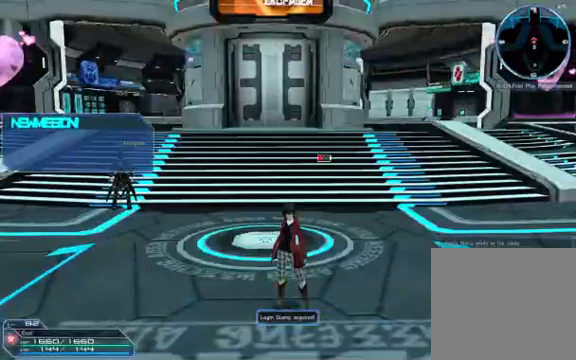
{"buttons": [], "left_stick": "center", "right_stick": "center", "events": [[33, "right_stick", "center"]]}